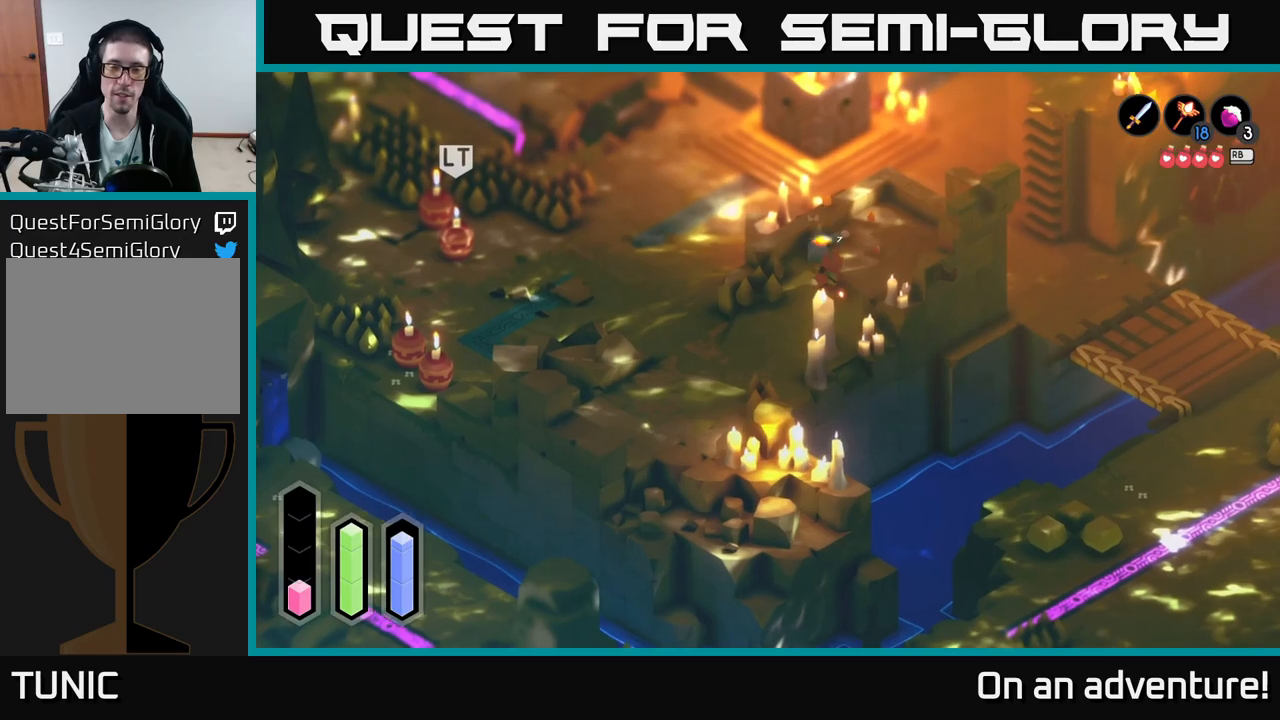
Gameplay with a controller (Xbox layout); each line is a JSON object with the inputs held at the frame after it. "events" lists button and stick changes between this image and that frame as [ms after this image, input, new state], when the widget could be followed in between.
{"buttons": [], "left_stick": "down", "right_stick": "center", "events": [[167, "left_stick", "up"], [367, "A", "up"], [467, "left_stick", "down"]]}
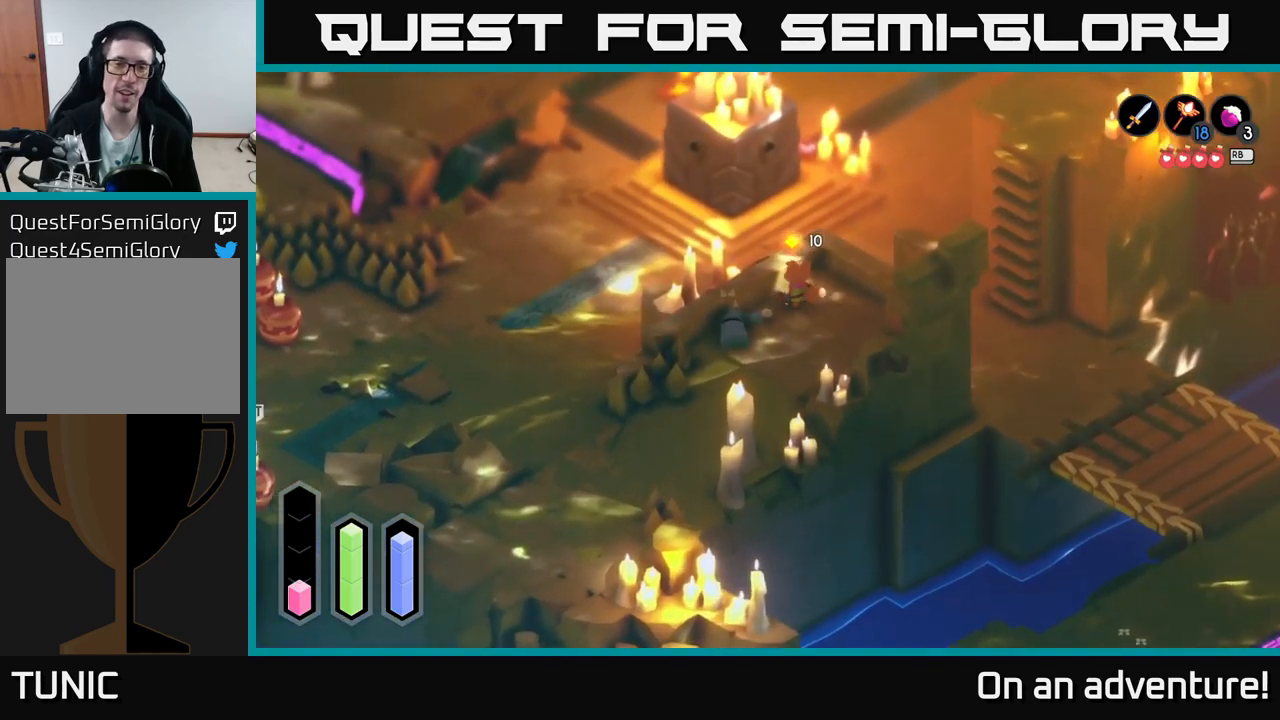
{"buttons": ["A"], "left_stick": "down-left", "right_stick": "center", "events": [[300, "left_stick", "down-left"], [450, "A", "down"]]}
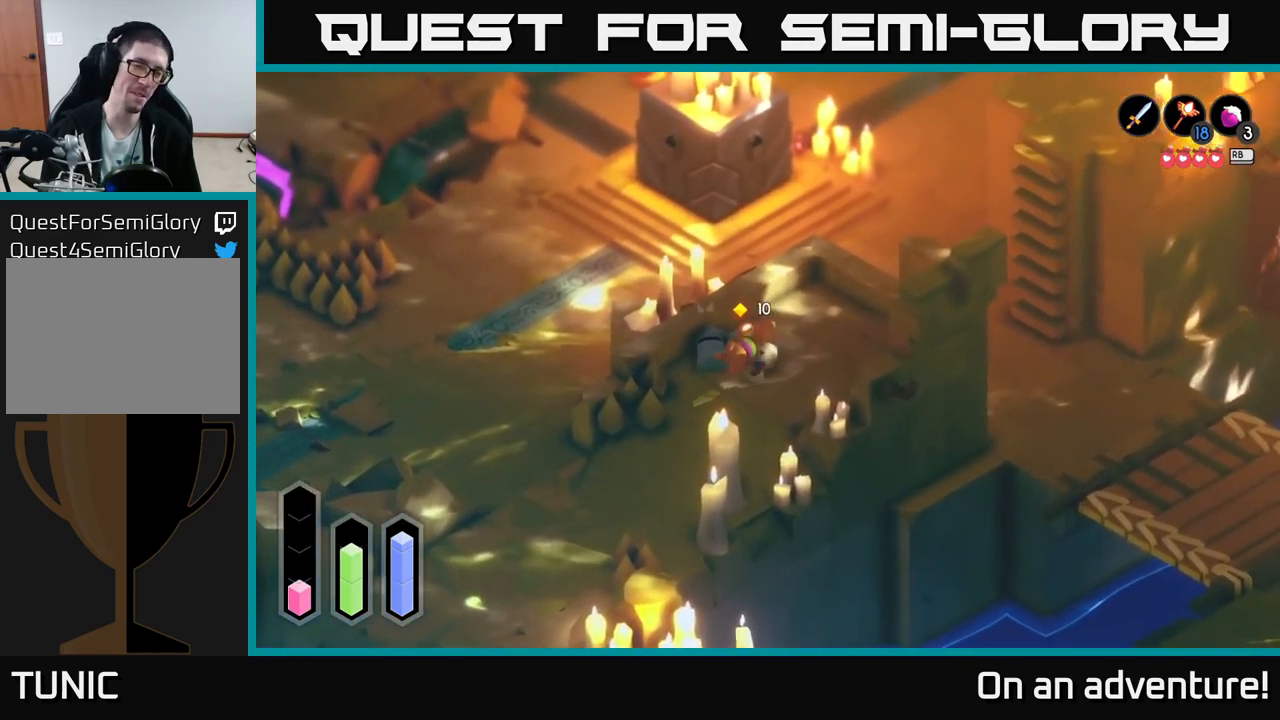
{"buttons": ["A"], "left_stick": "down-left", "right_stick": "center", "events": []}
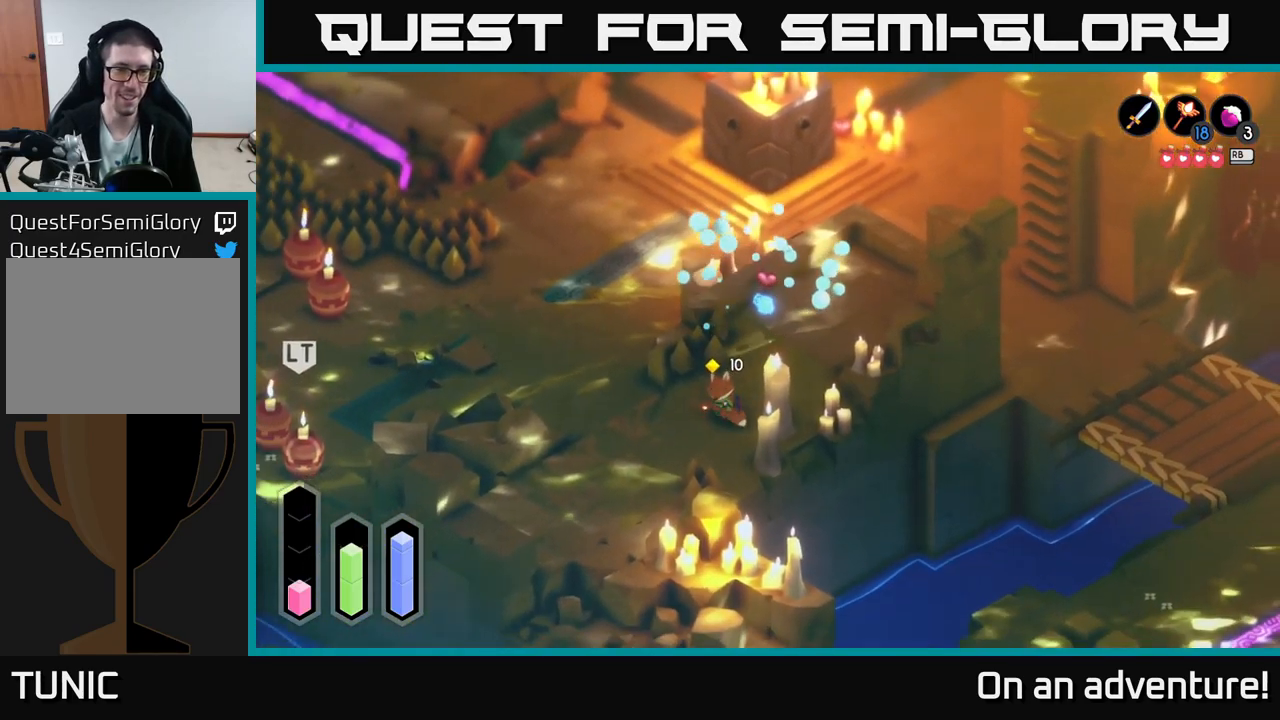
{"buttons": ["A"], "left_stick": "up-left", "right_stick": "center", "events": [[150, "left_stick", "up-left"]]}
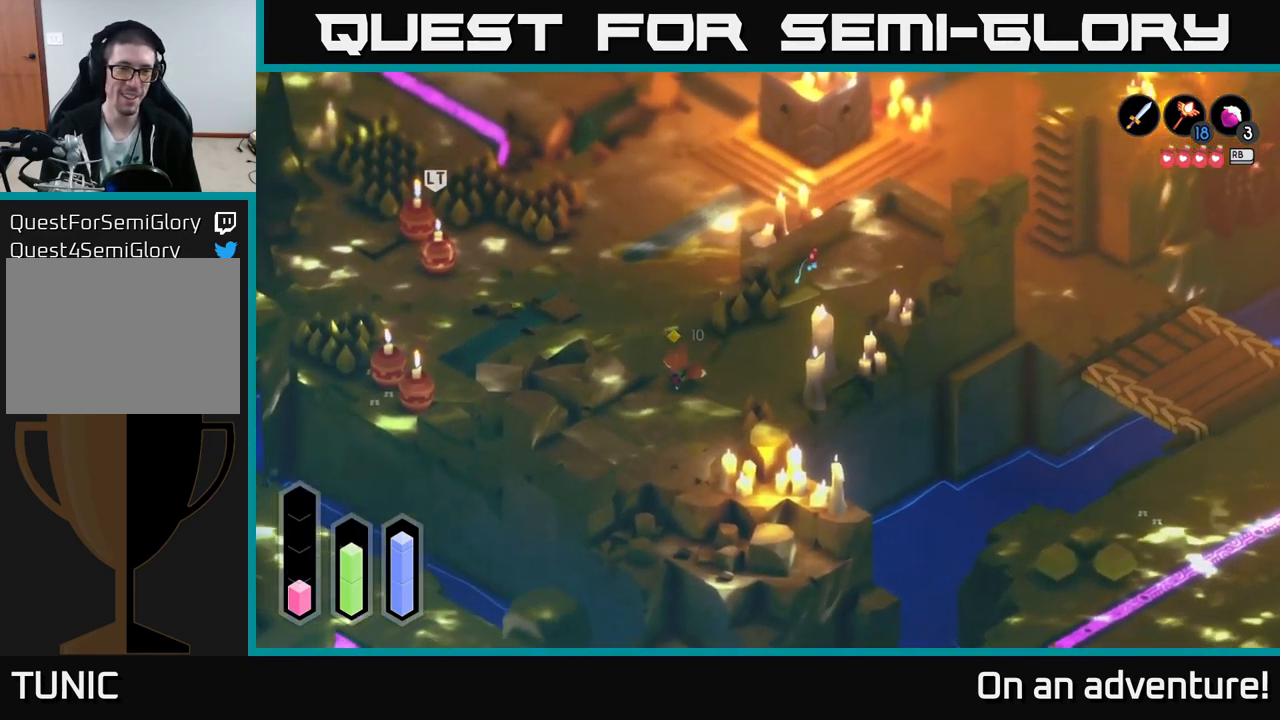
{"buttons": ["A"], "left_stick": "up-left", "right_stick": "center", "events": []}
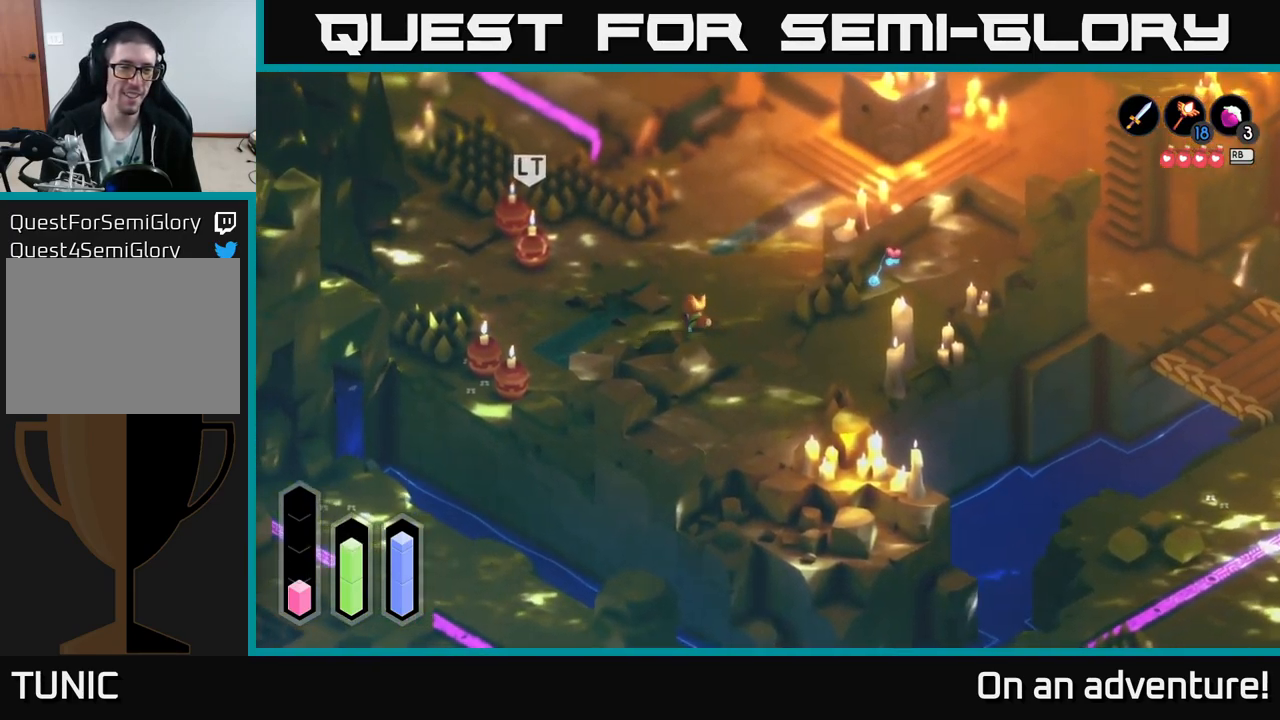
{"buttons": [], "left_stick": "left", "right_stick": "center", "events": [[67, "A", "up"], [184, "left_stick", "up-right"], [484, "left_stick", "left"]]}
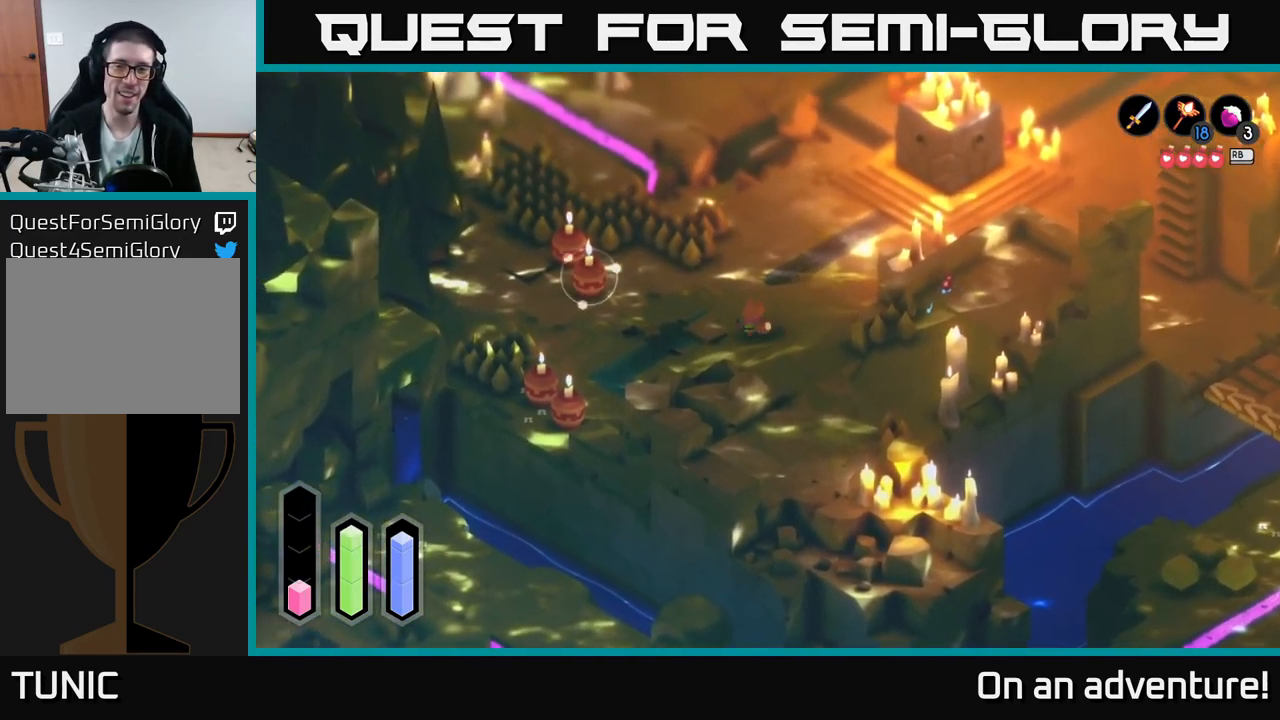
{"buttons": [], "left_stick": "down", "right_stick": "center", "events": [[34, "L2", "down"], [134, "Y", "down"], [134, "left_stick", "center"], [184, "Y", "up"], [250, "left_stick", "down-right"], [267, "L2", "up"], [350, "left_stick", "down"]]}
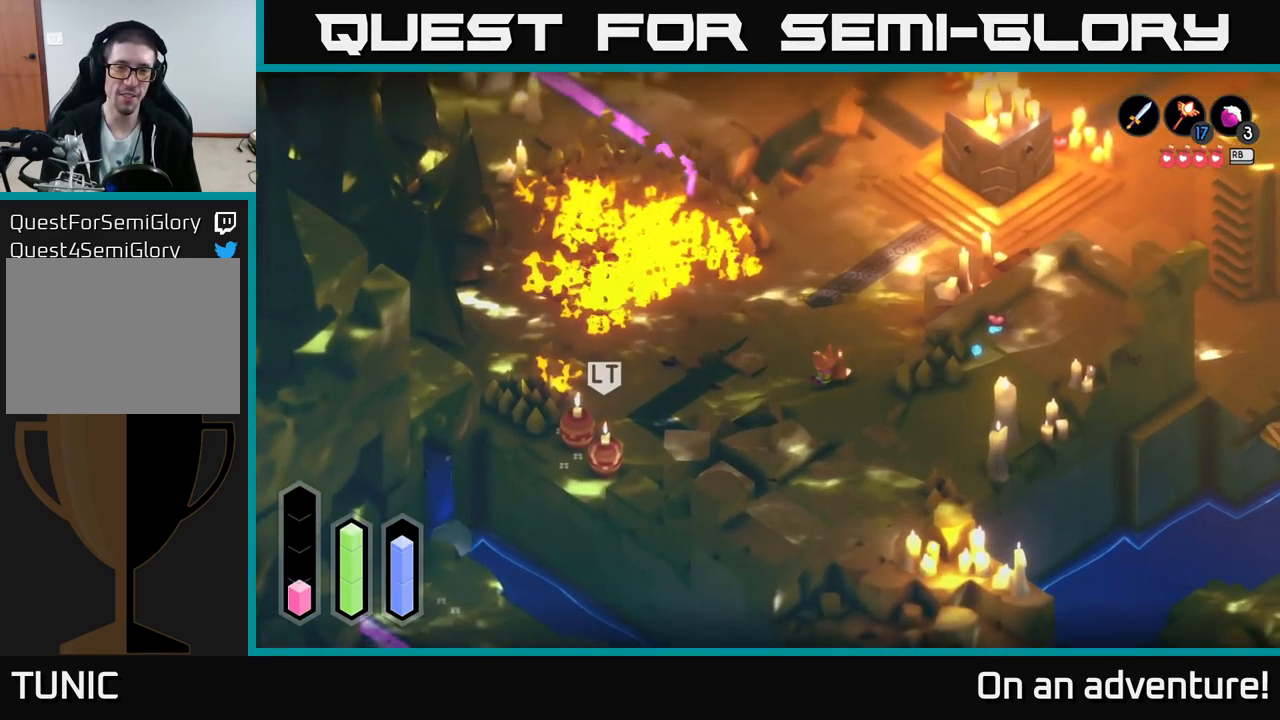
{"buttons": ["A"], "left_stick": "right", "right_stick": "center", "events": [[84, "A", "down"], [167, "left_stick", "down-right"], [334, "left_stick", "right"]]}
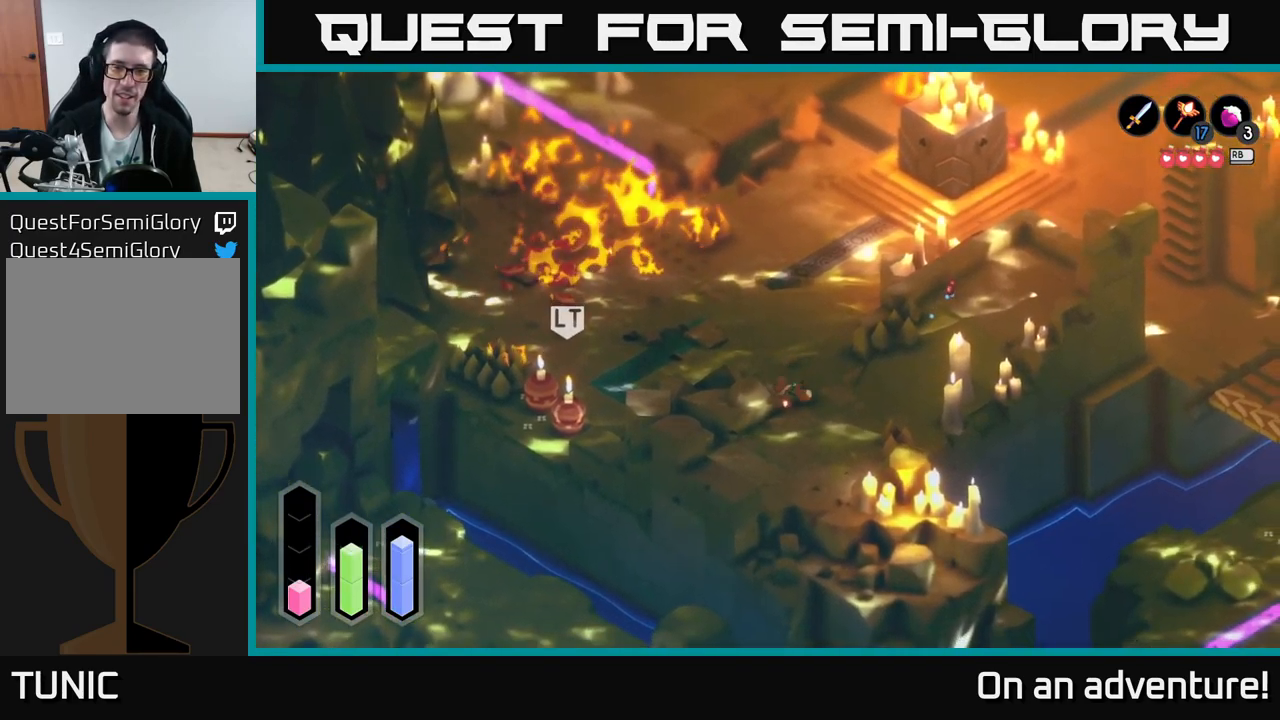
{"buttons": [], "left_stick": "up-right", "right_stick": "center", "events": [[84, "left_stick", "up-right"], [117, "A", "up"]]}
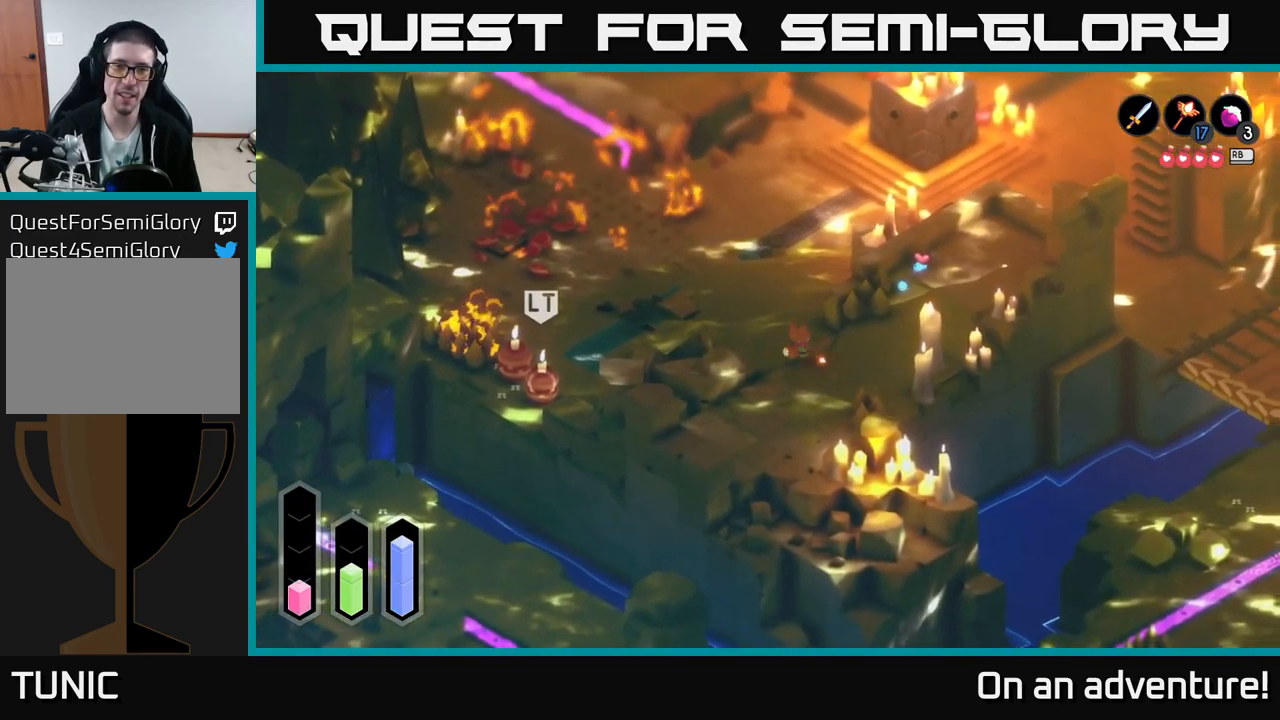
{"buttons": [], "left_stick": "up-right", "right_stick": "center", "events": [[34, "A", "down"], [467, "A", "up"]]}
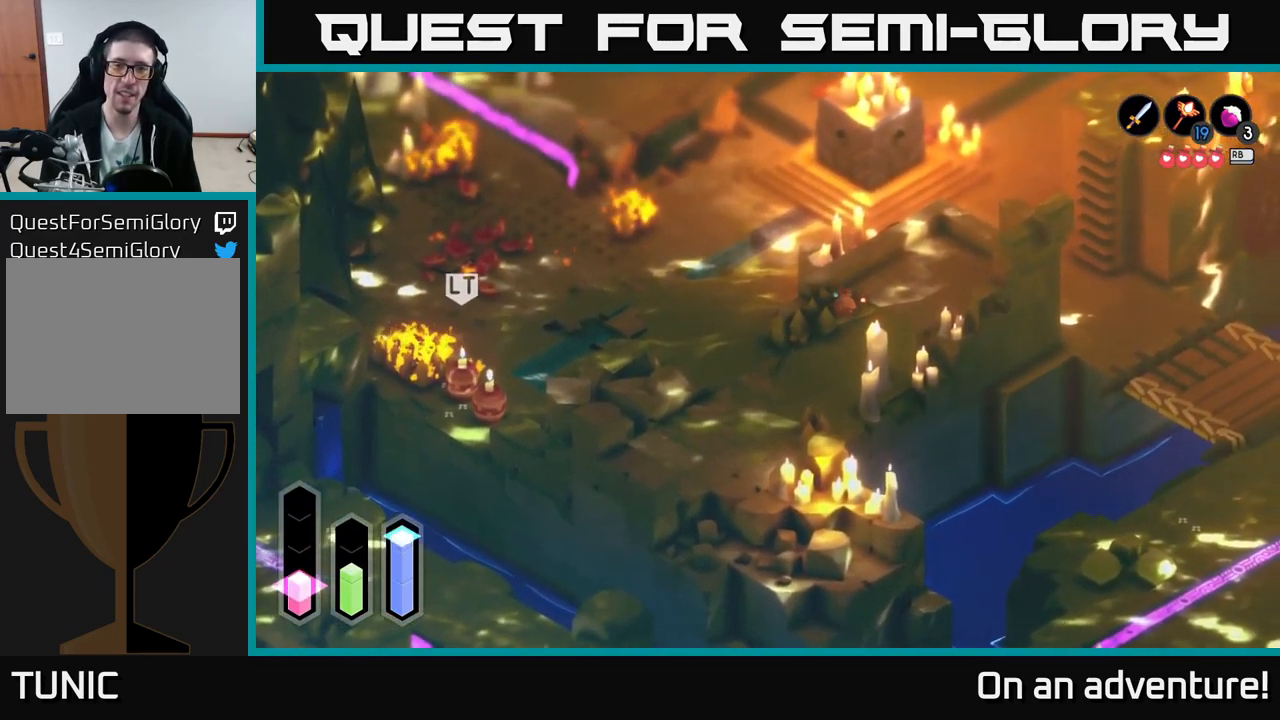
{"buttons": [], "left_stick": "down-left", "right_stick": "center", "events": [[216, "left_stick", "down-left"]]}
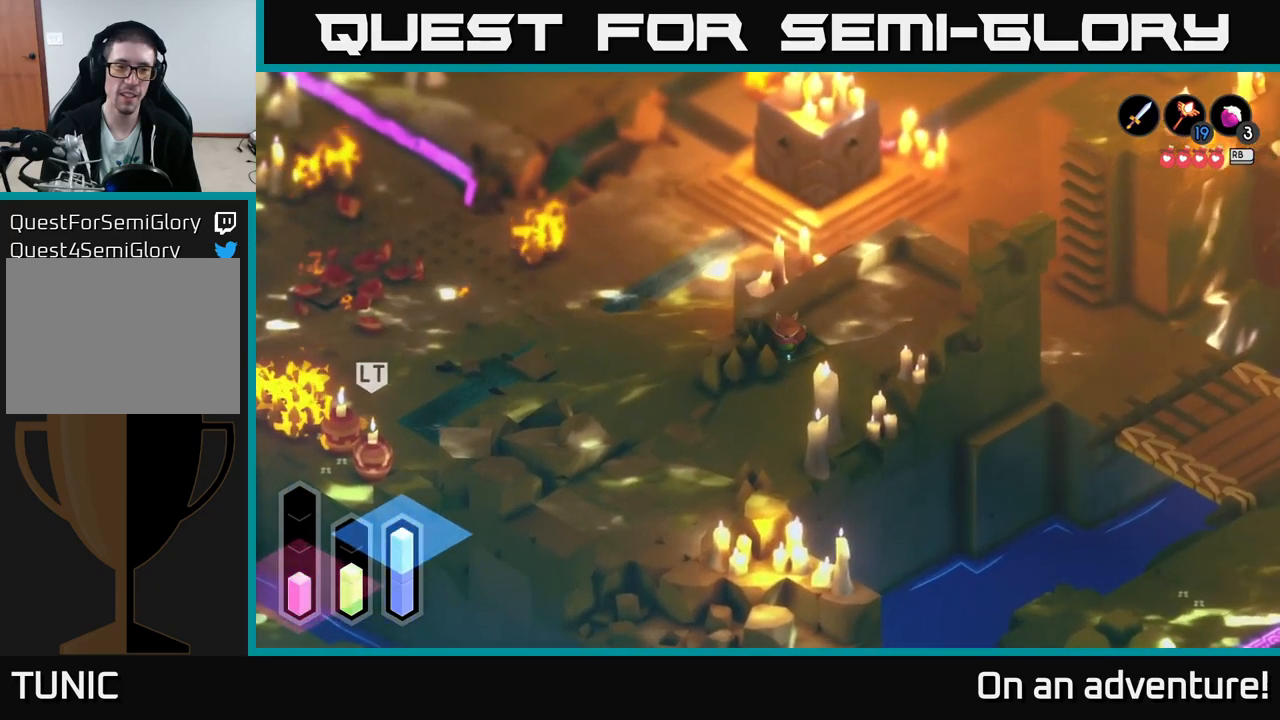
{"buttons": [], "left_stick": "left", "right_stick": "center", "events": [[183, "left_stick", "left"]]}
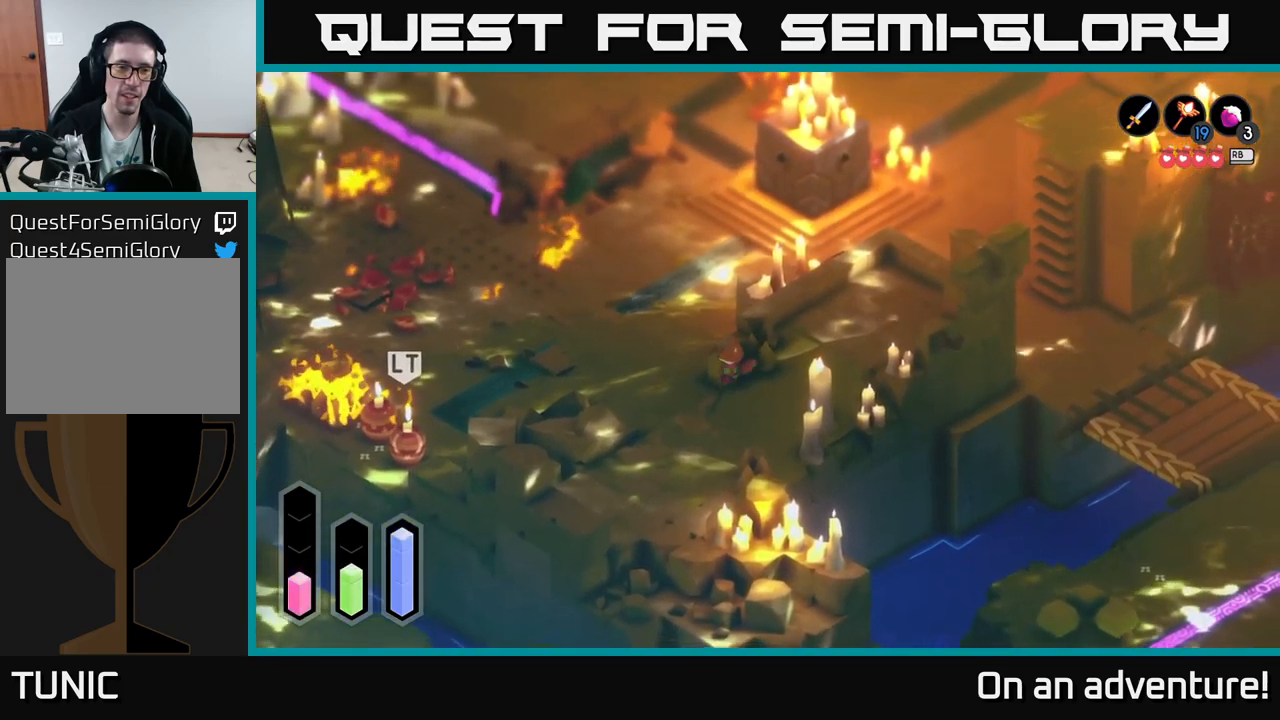
{"buttons": [], "left_stick": "up", "right_stick": "center", "events": [[33, "A", "down"], [150, "left_stick", "up"], [183, "A", "up"]]}
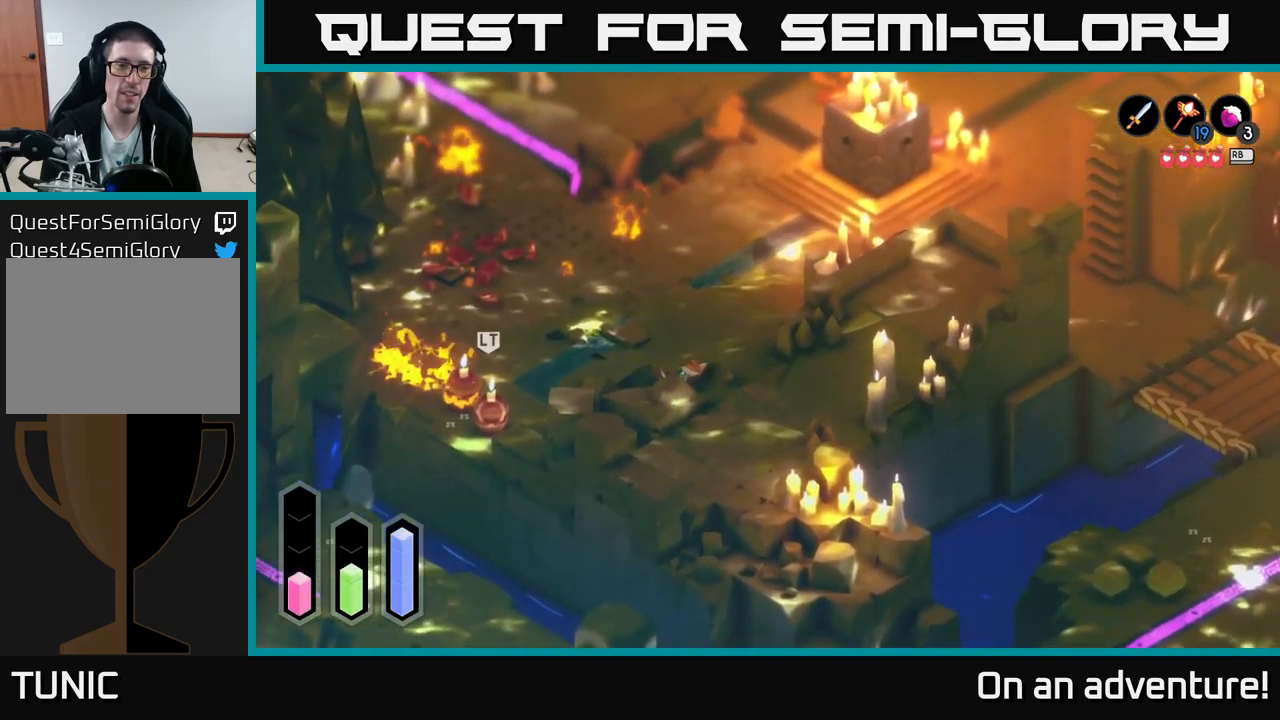
{"buttons": [], "left_stick": "up", "right_stick": "center", "events": [[300, "A", "down"], [466, "A", "up"]]}
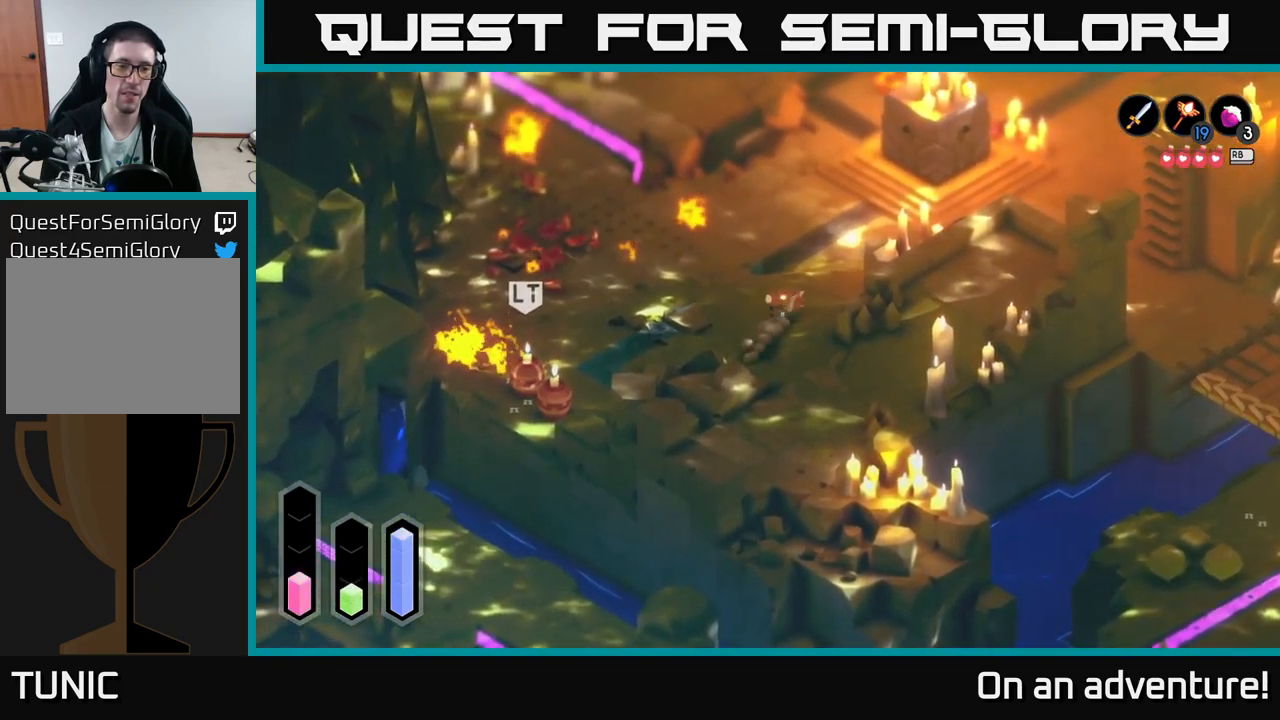
{"buttons": ["L2"], "left_stick": "left", "right_stick": "center", "events": [[66, "left_stick", "up-left"], [183, "left_stick", "left"], [216, "L2", "down"], [400, "Y", "down"], [450, "Y", "up"]]}
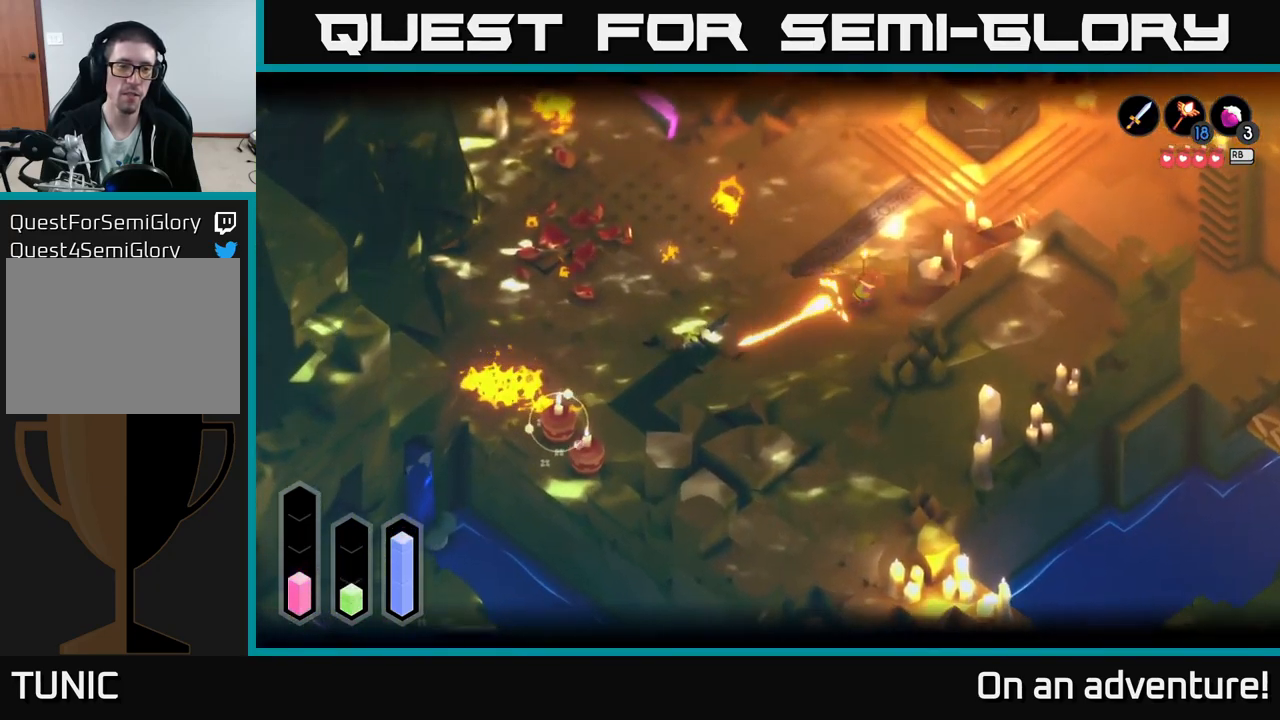
{"buttons": [], "left_stick": "up", "right_stick": "center", "events": [[16, "left_stick", "center"], [150, "L2", "up"], [433, "left_stick", "up"]]}
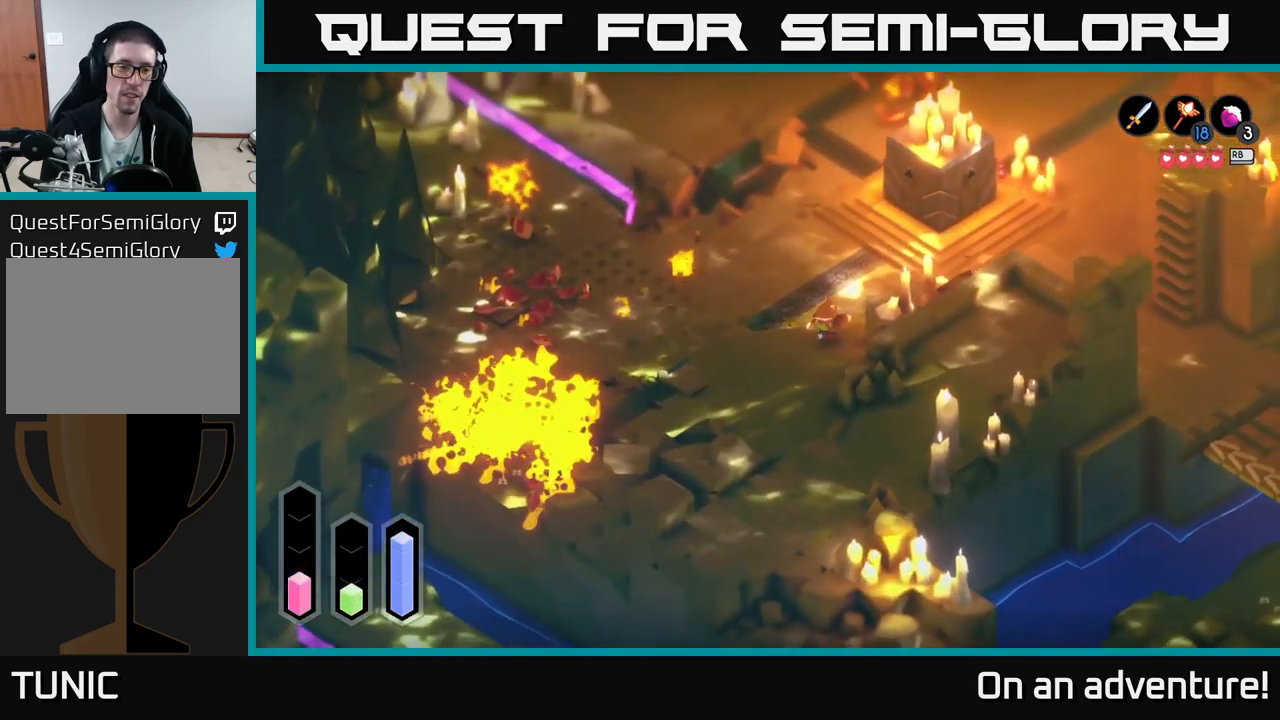
{"buttons": [], "left_stick": "up", "right_stick": "center", "events": []}
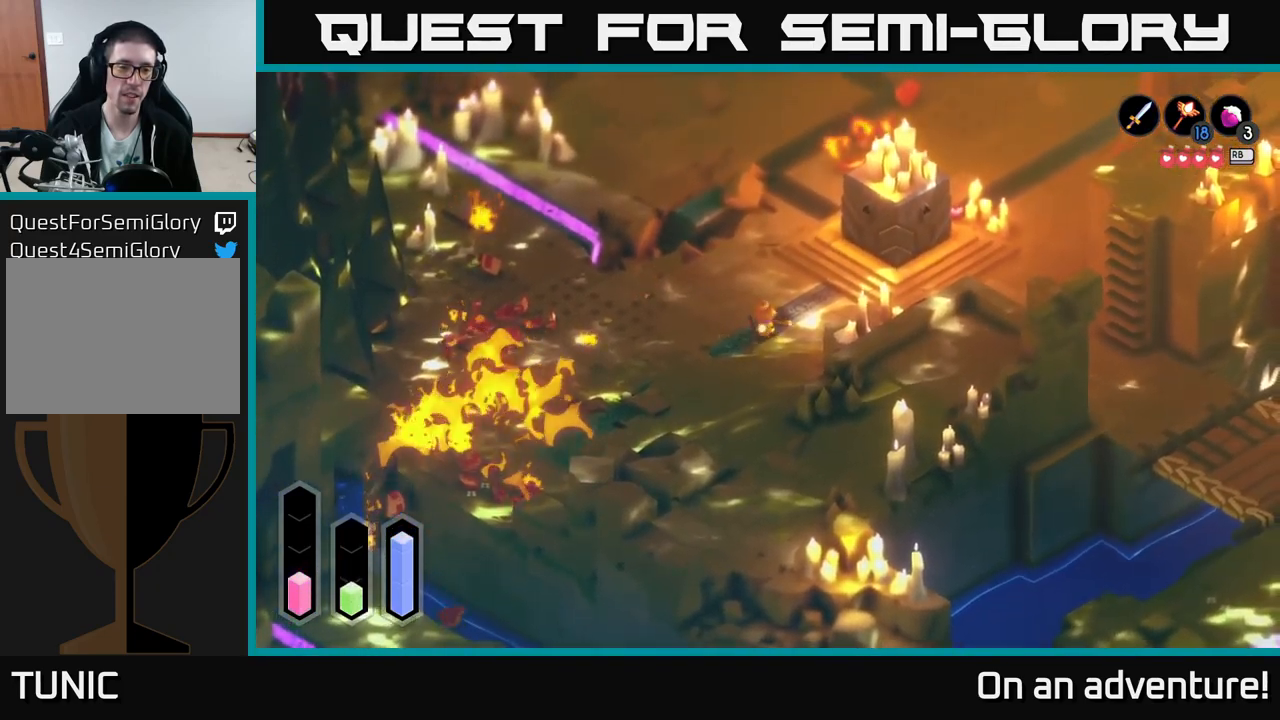
{"buttons": ["A"], "left_stick": "up", "right_stick": "center", "events": [[283, "A", "down"]]}
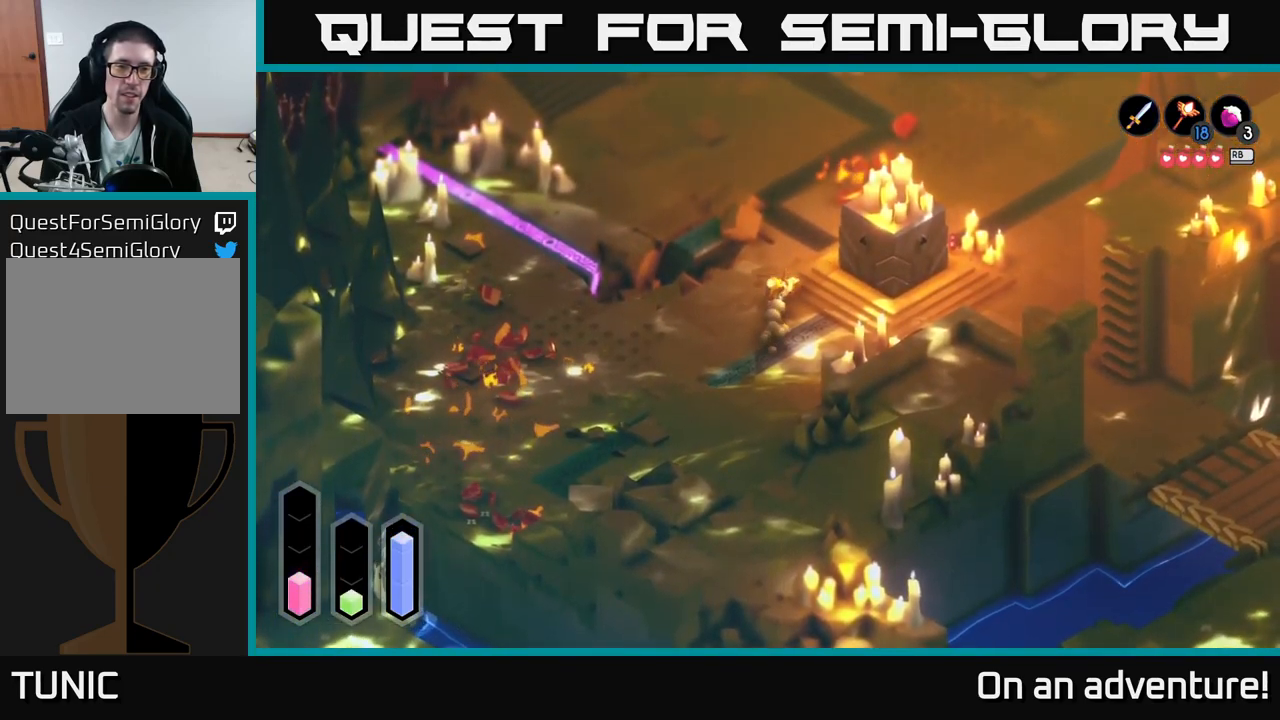
{"buttons": ["A"], "left_stick": "up-left", "right_stick": "center", "events": [[216, "left_stick", "up-left"]]}
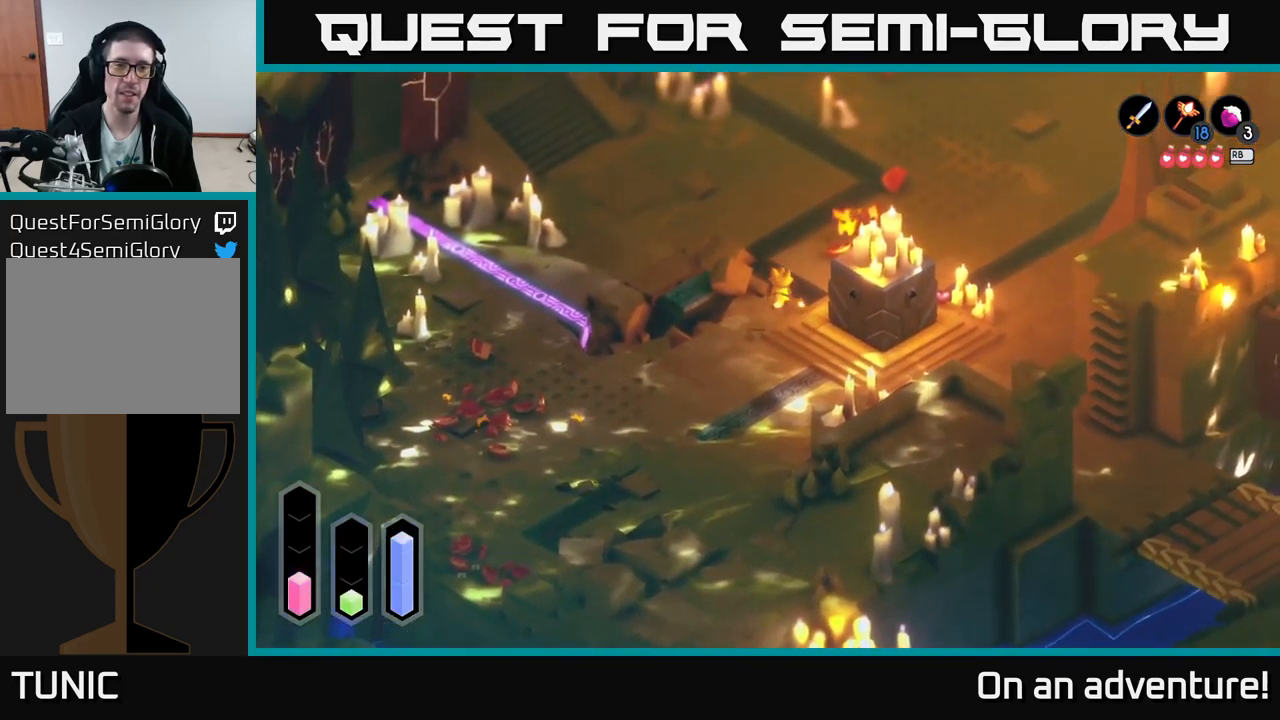
{"buttons": ["A"], "left_stick": "up-right", "right_stick": "center", "events": [[166, "left_stick", "up"], [350, "left_stick", "up-right"]]}
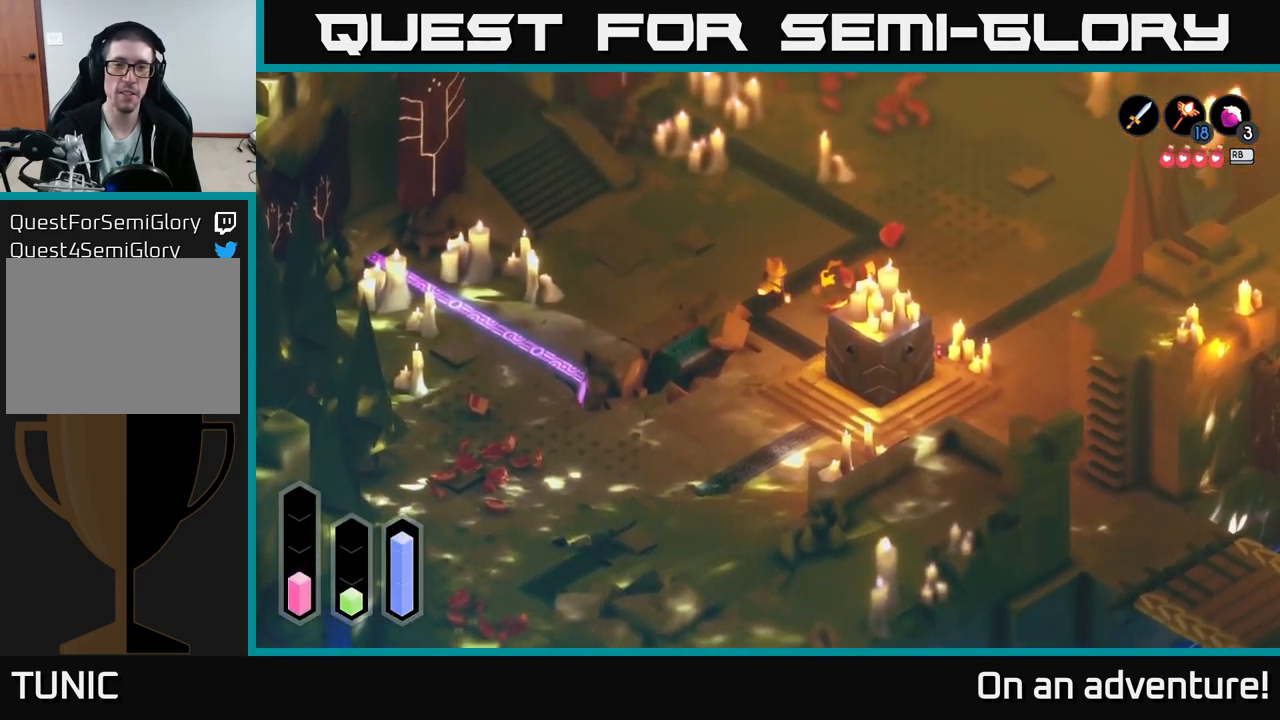
{"buttons": ["A"], "left_stick": "right", "right_stick": "center", "events": [[50, "left_stick", "right"]]}
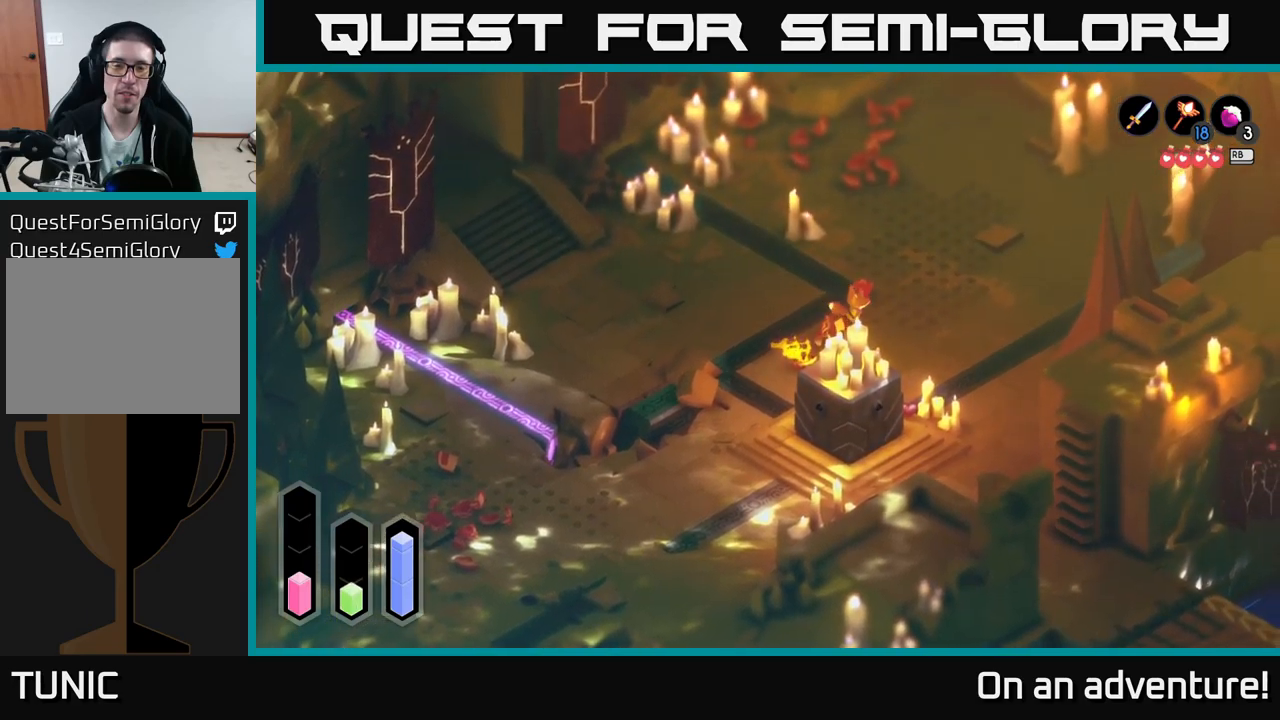
{"buttons": ["A"], "left_stick": "down-right", "right_stick": "center", "events": [[333, "left_stick", "down-right"]]}
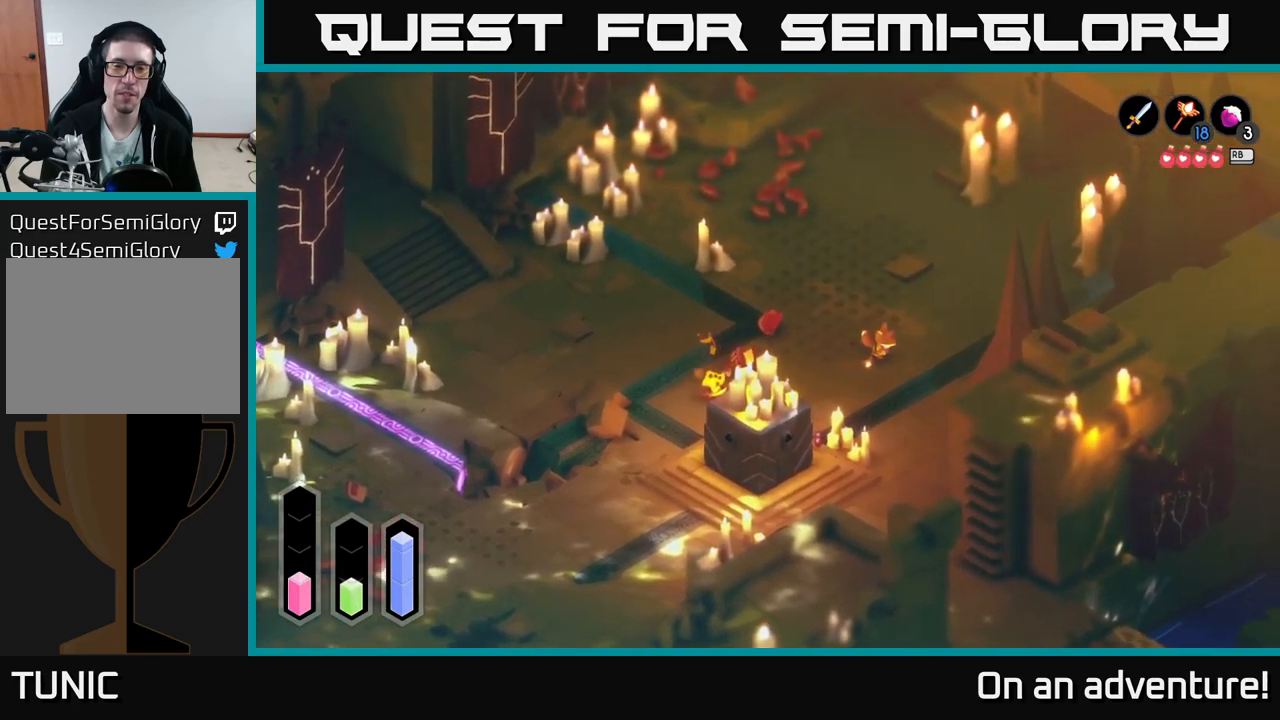
{"buttons": ["A"], "left_stick": "up-right", "right_stick": "center", "events": [[17, "left_stick", "right"], [133, "left_stick", "up-right"]]}
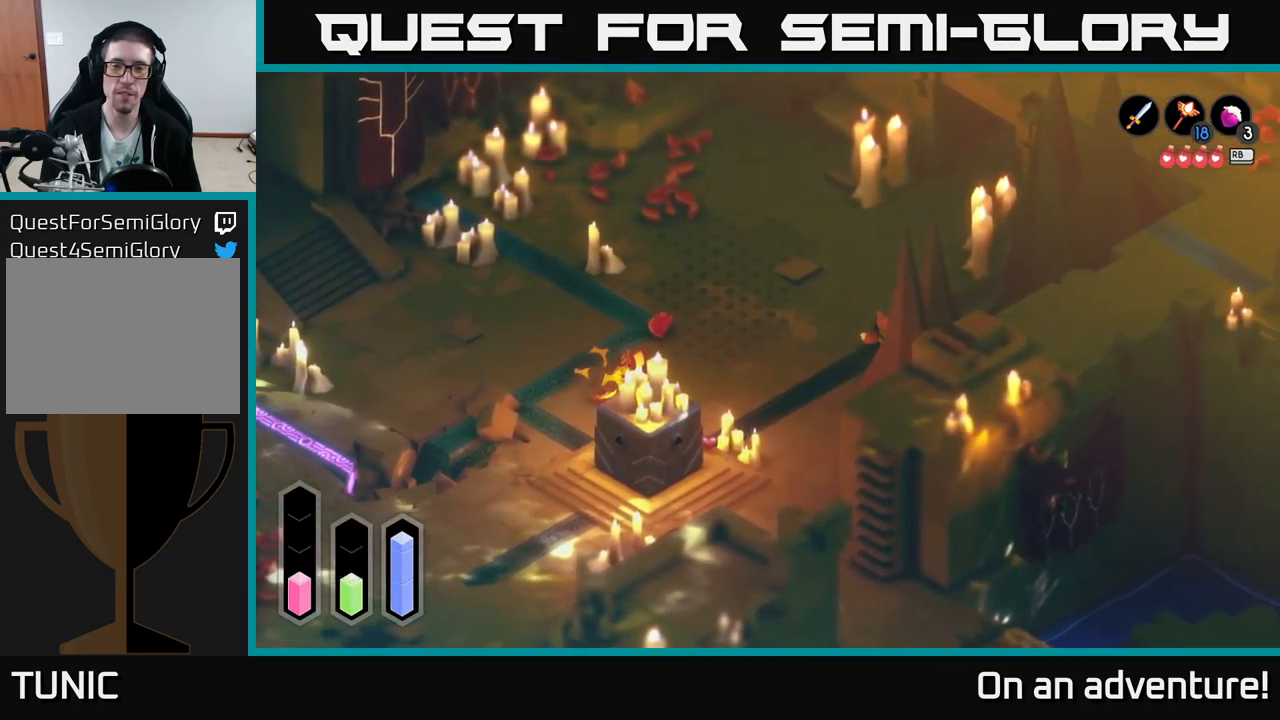
{"buttons": ["A"], "left_stick": "up-right", "right_stick": "center", "events": [[17, "left_stick", "right"], [333, "left_stick", "up-right"]]}
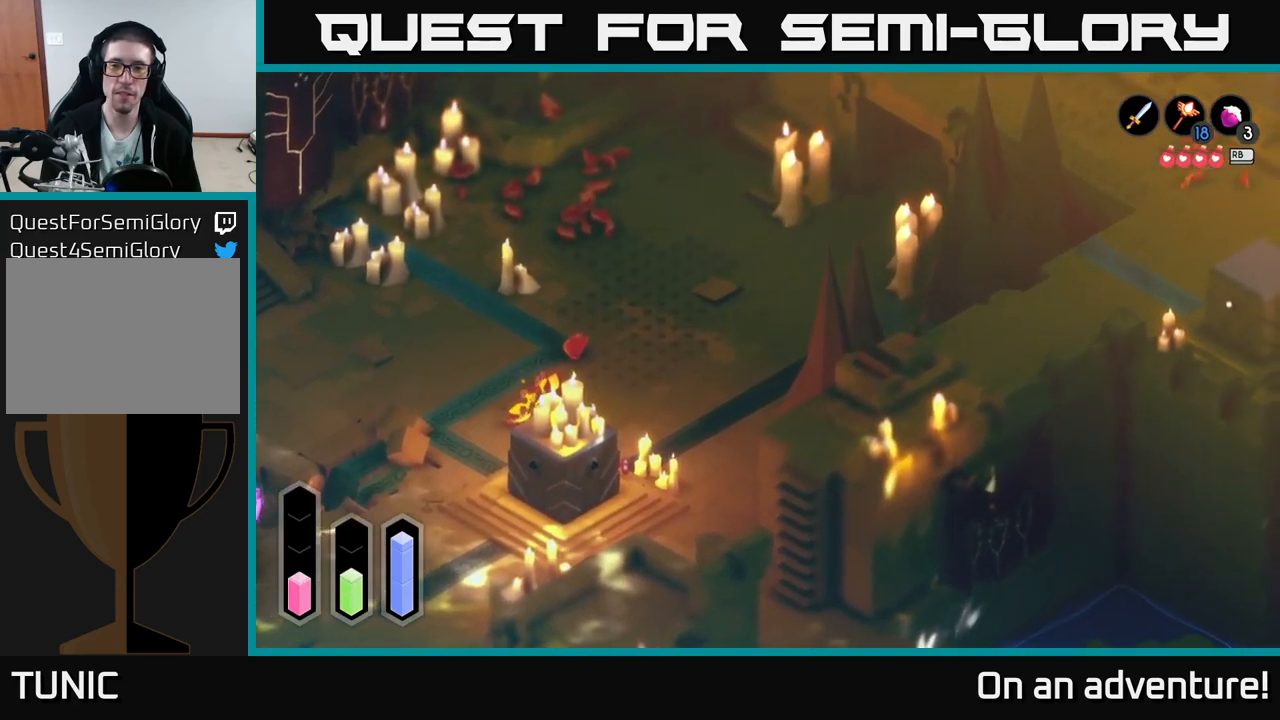
{"buttons": [], "left_stick": "up-left", "right_stick": "center", "events": [[117, "left_stick", "up-left"], [133, "A", "up"]]}
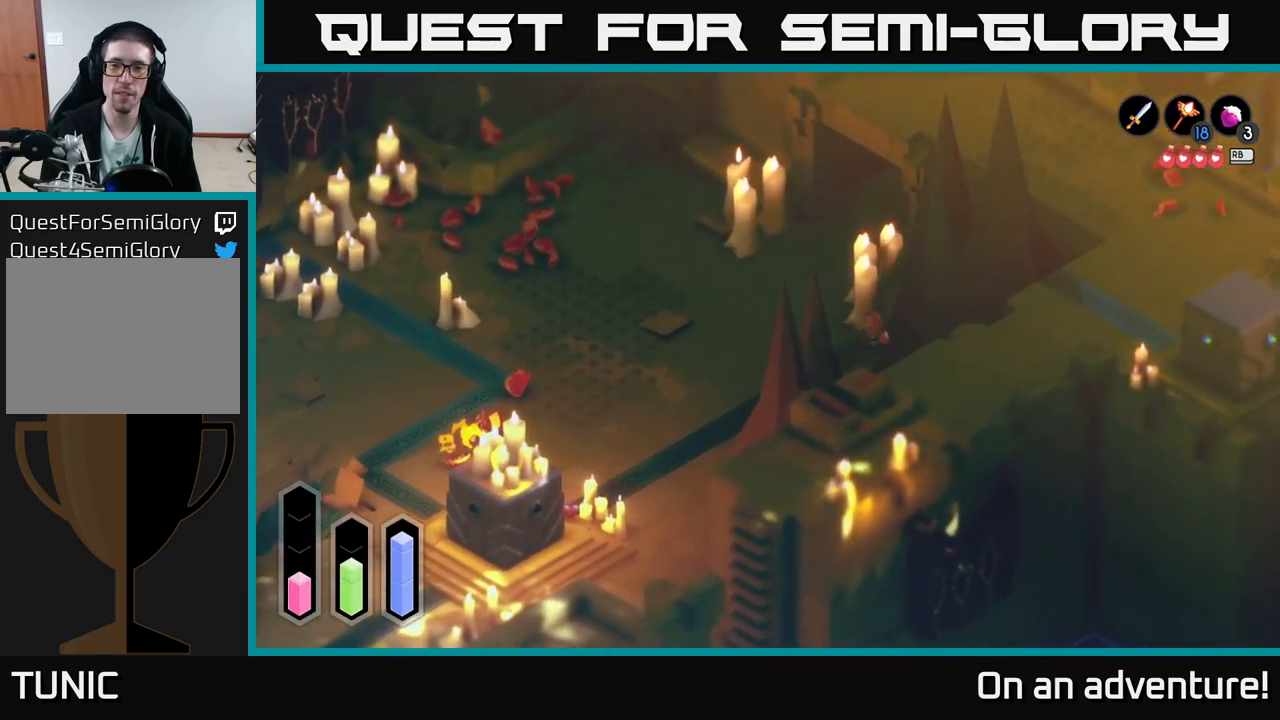
{"buttons": ["A"], "left_stick": "up-left", "right_stick": "center", "events": [[300, "A", "down"]]}
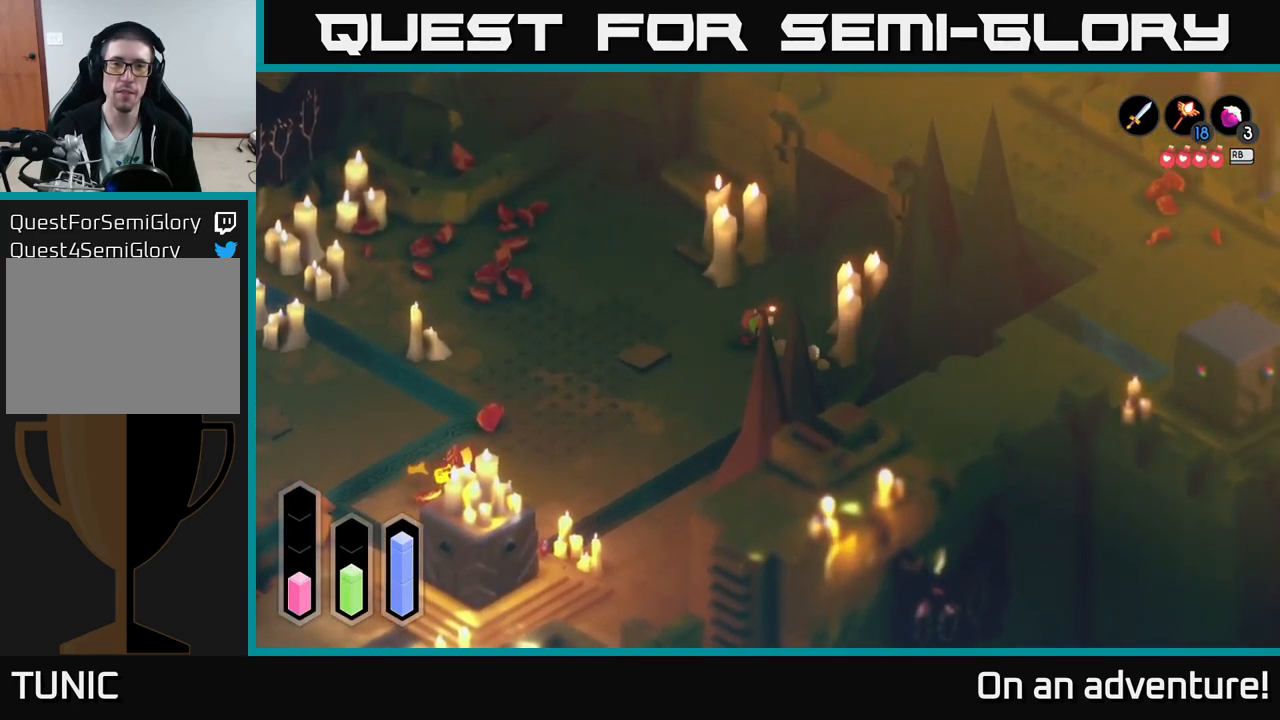
{"buttons": ["A"], "left_stick": "up", "right_stick": "center", "events": [[333, "left_stick", "up"]]}
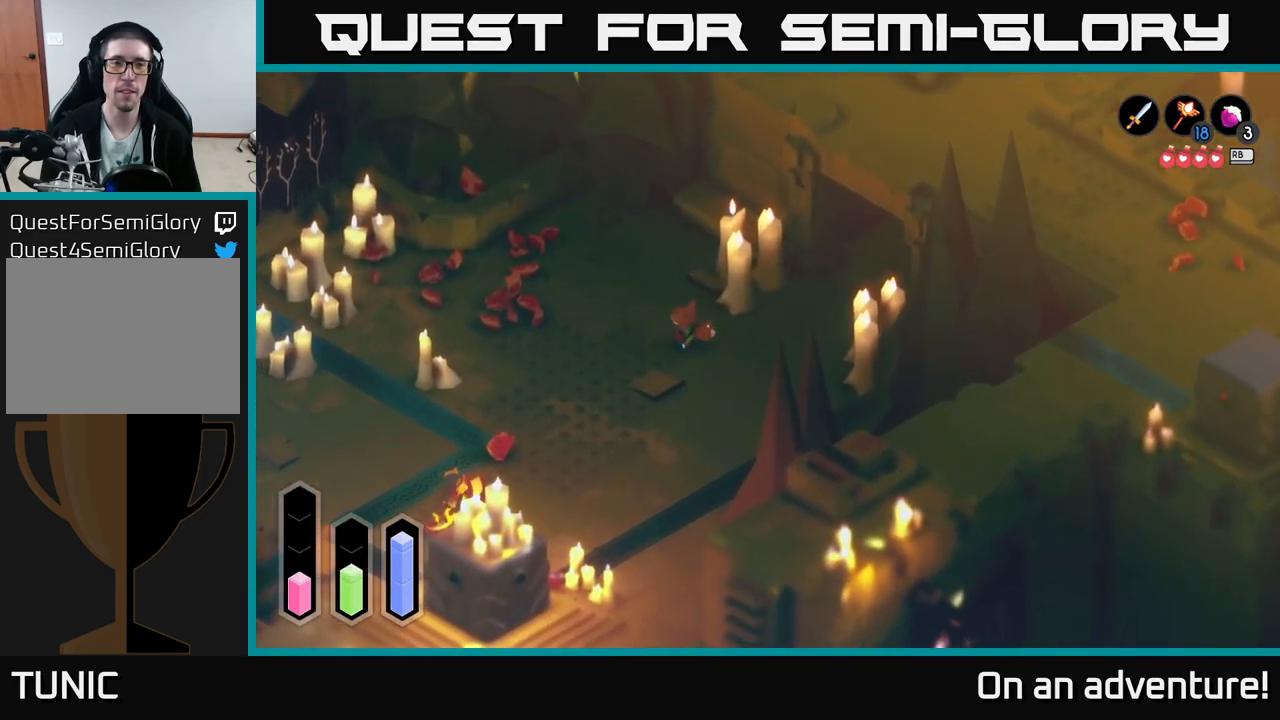
{"buttons": ["A"], "left_stick": "up", "right_stick": "center", "events": []}
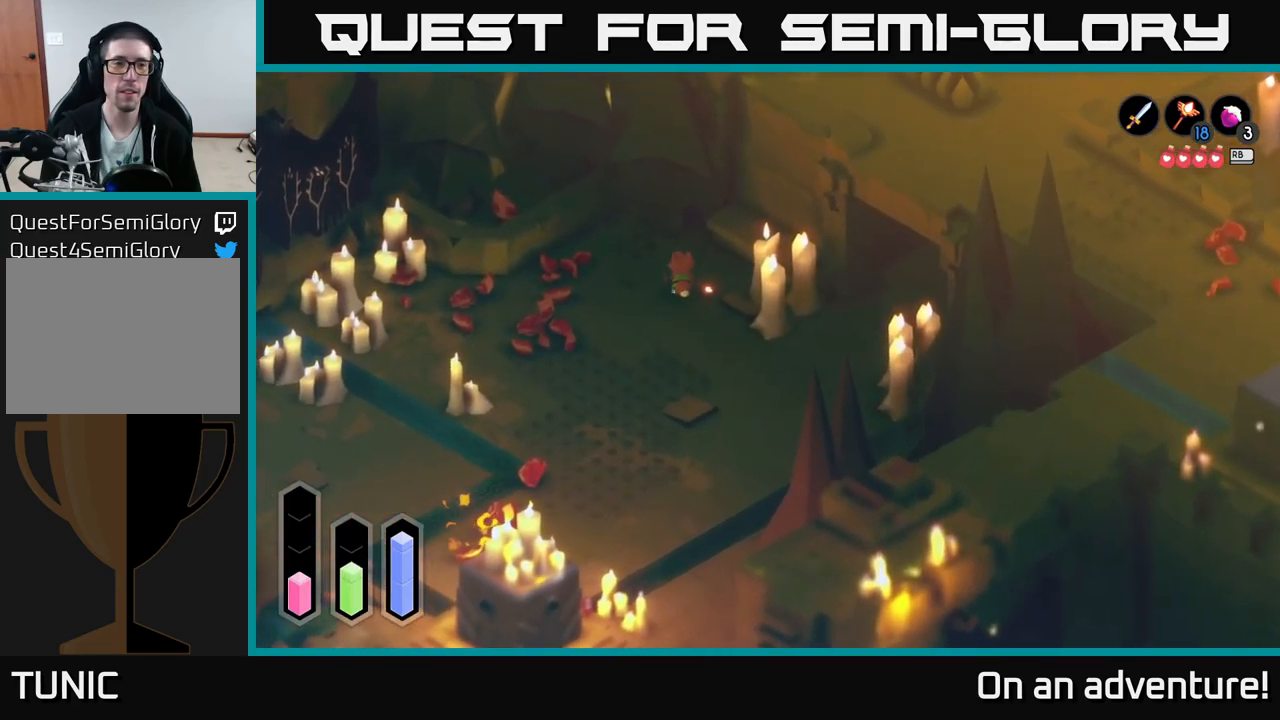
{"buttons": ["A"], "left_stick": "down-left", "right_stick": "center", "events": [[50, "left_stick", "up-left"], [400, "left_stick", "down-left"]]}
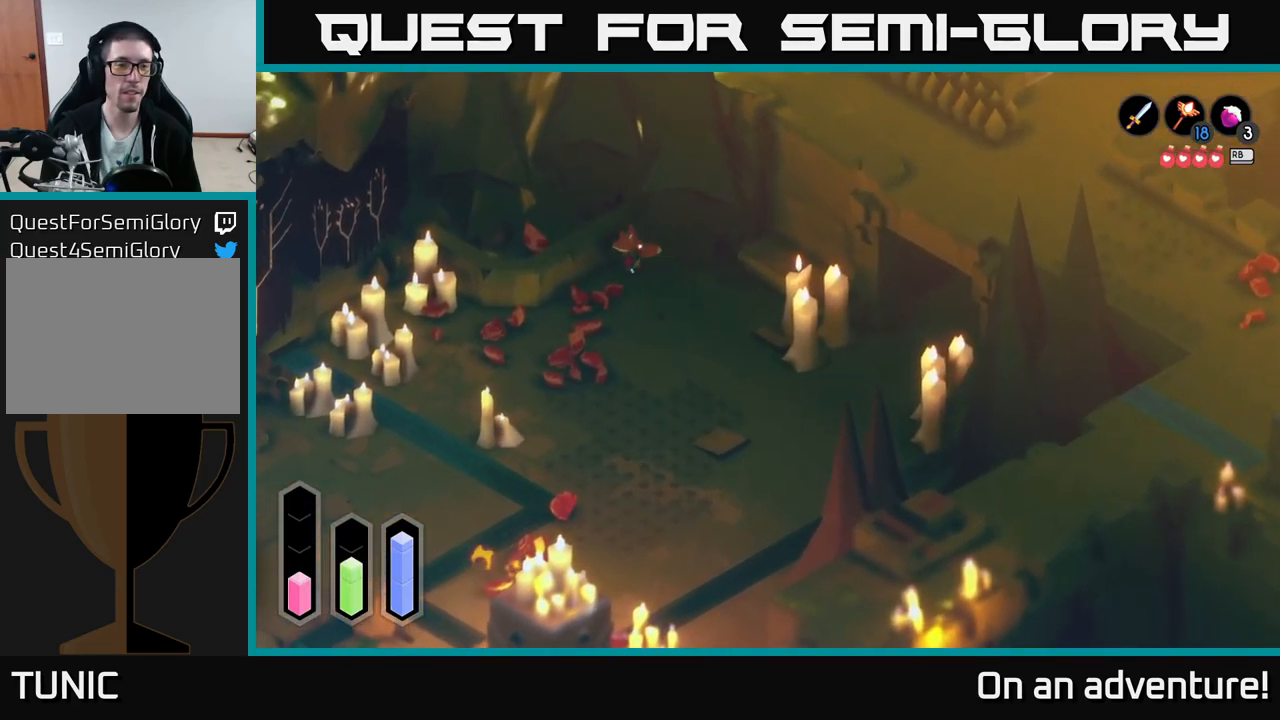
{"buttons": ["A"], "left_stick": "down", "right_stick": "center", "events": [[217, "left_stick", "down"]]}